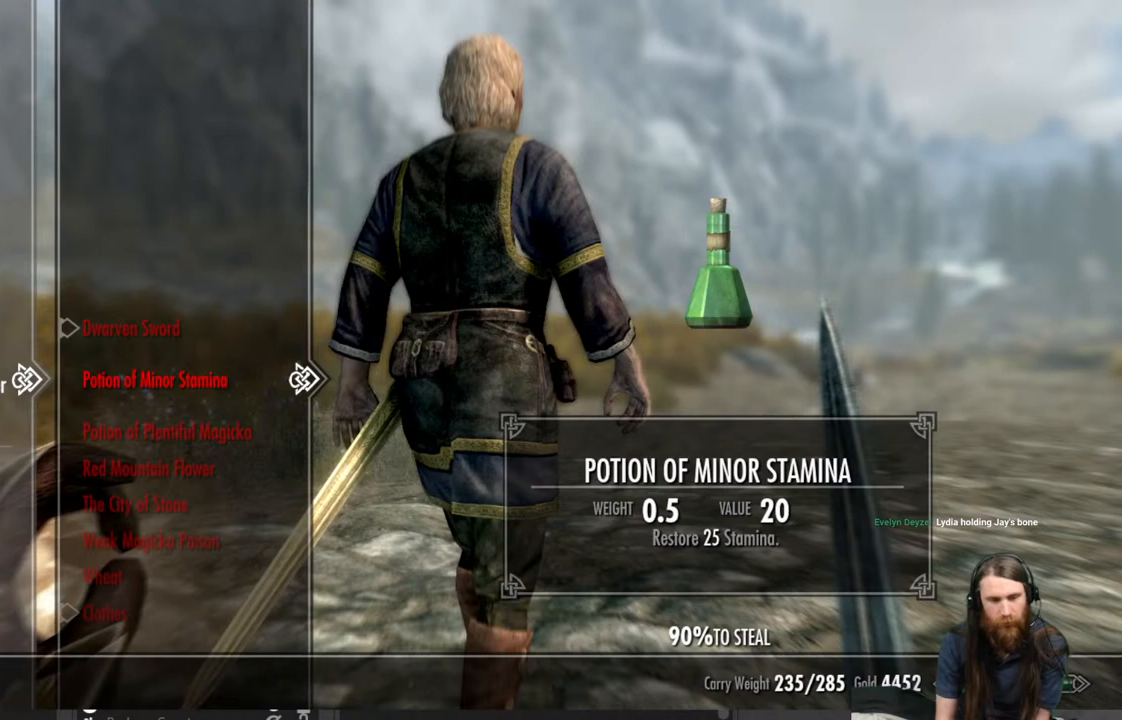
Gameplay with a controller (Xbox layout); each line is a JSON object with the inputs held at the frame after it. "events" lists button and stick changes between this image and that frame as [ms after this image, input, new state], when the widget could be followed in between.
{"buttons": [], "left_stick": "center", "right_stick": "center", "events": [[150, "DPAD_DOWN", "down"], [267, "DPAD_DOWN", "up"]]}
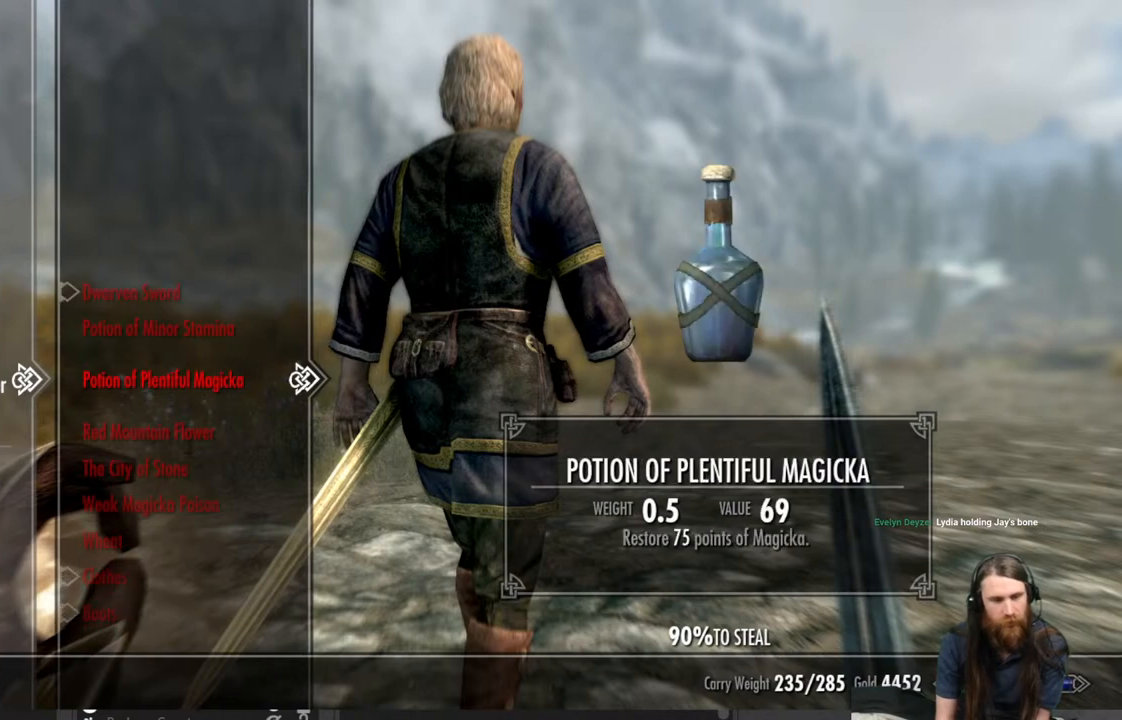
{"buttons": [], "left_stick": "center", "right_stick": "center", "events": []}
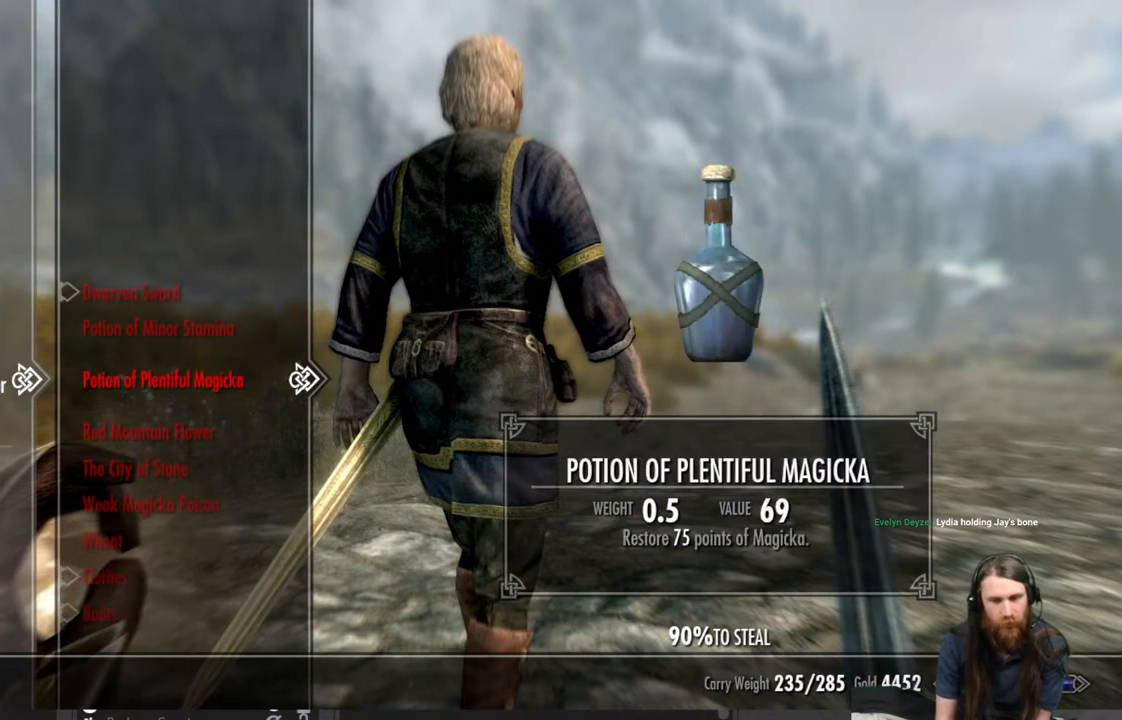
{"buttons": [], "left_stick": "center", "right_stick": "center", "events": []}
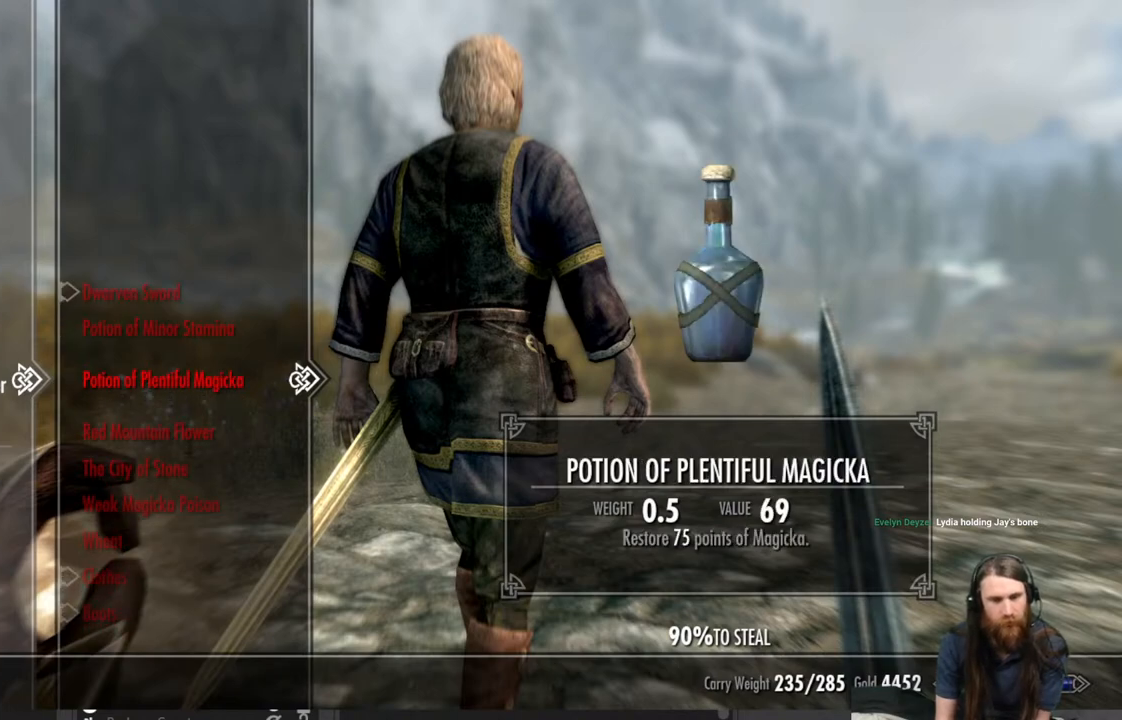
{"buttons": ["DPAD_UP"], "left_stick": "center", "right_stick": "center", "events": [[183, "DPAD_DOWN", "down"], [333, "DPAD_DOWN", "up"], [500, "DPAD_UP", "down"]]}
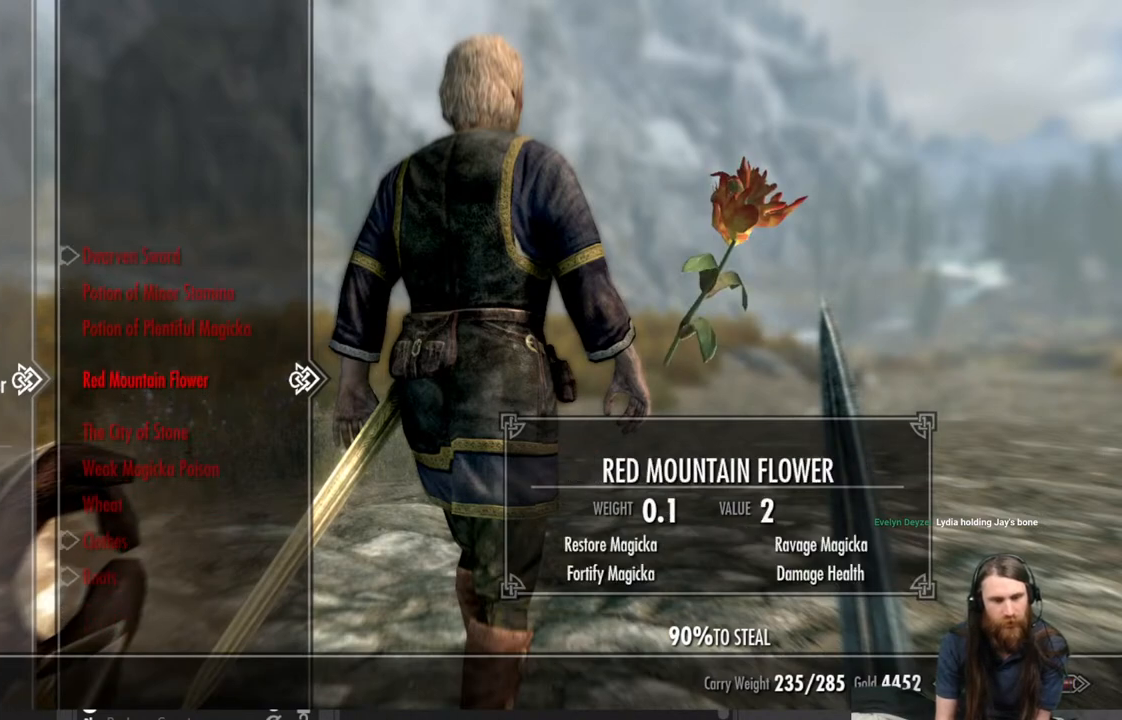
{"buttons": [], "left_stick": "center", "right_stick": "center", "events": [[133, "DPAD_UP", "up"]]}
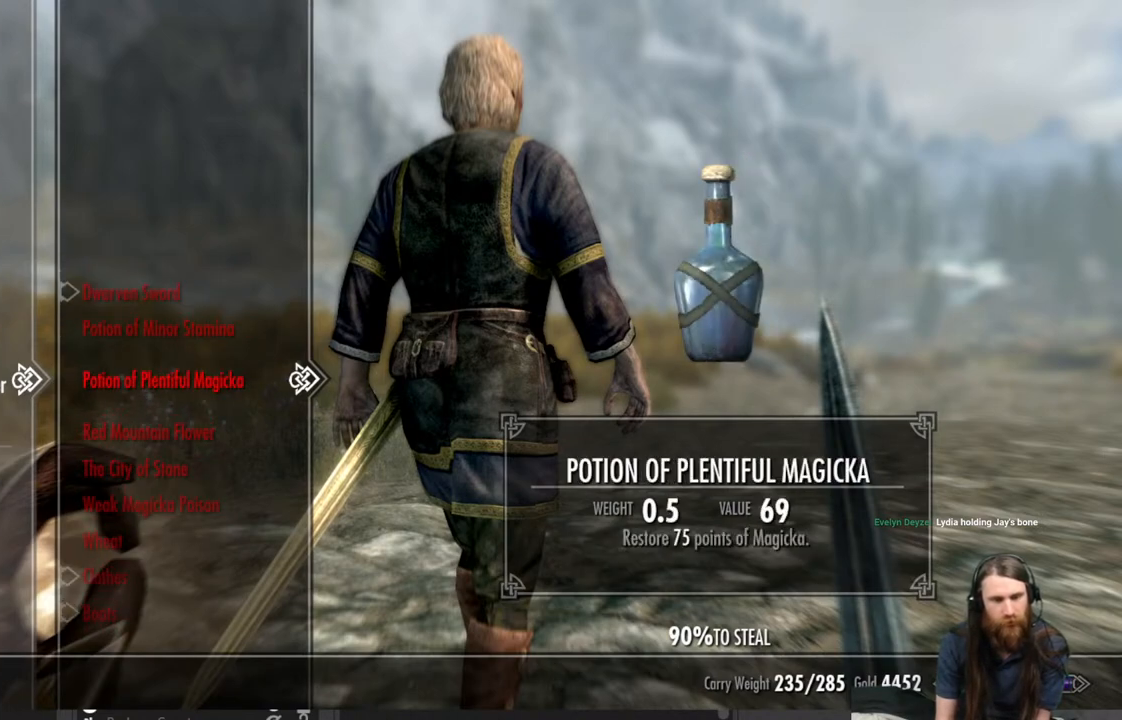
{"buttons": [], "left_stick": "center", "right_stick": "center", "events": [[150, "A", "down"], [283, "A", "up"]]}
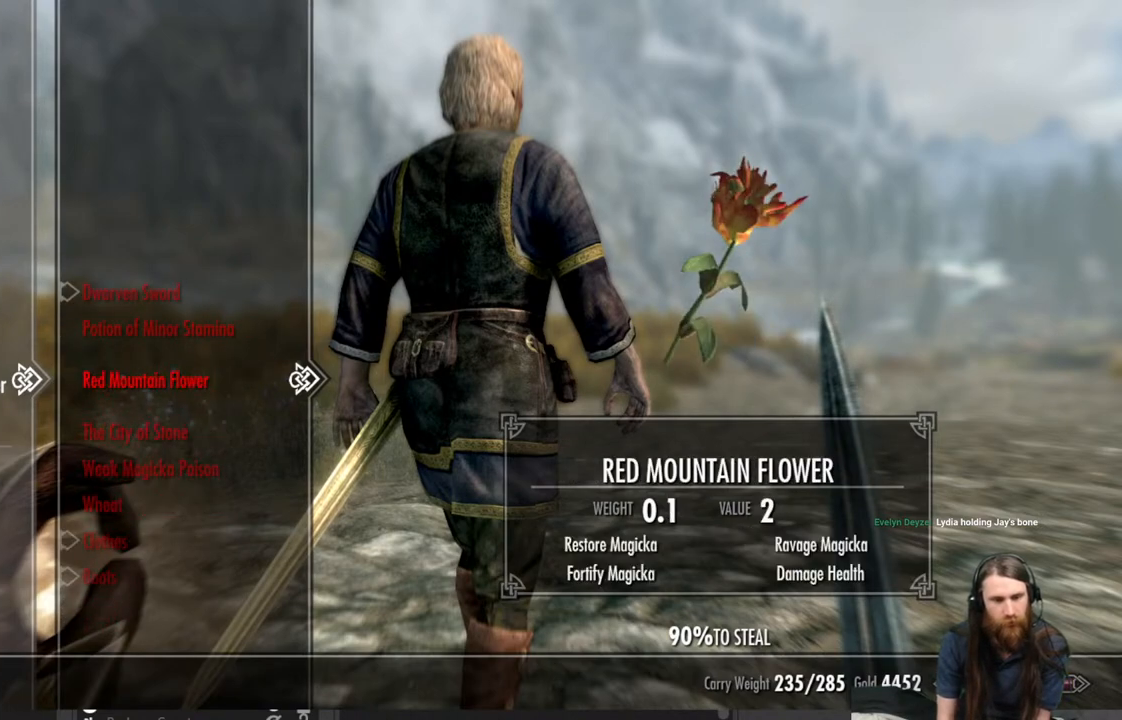
{"buttons": [], "left_stick": "center", "right_stick": "center", "events": [[33, "DPAD_DOWN", "down"], [167, "DPAD_DOWN", "up"], [267, "DPAD_DOWN", "down"], [383, "DPAD_DOWN", "up"]]}
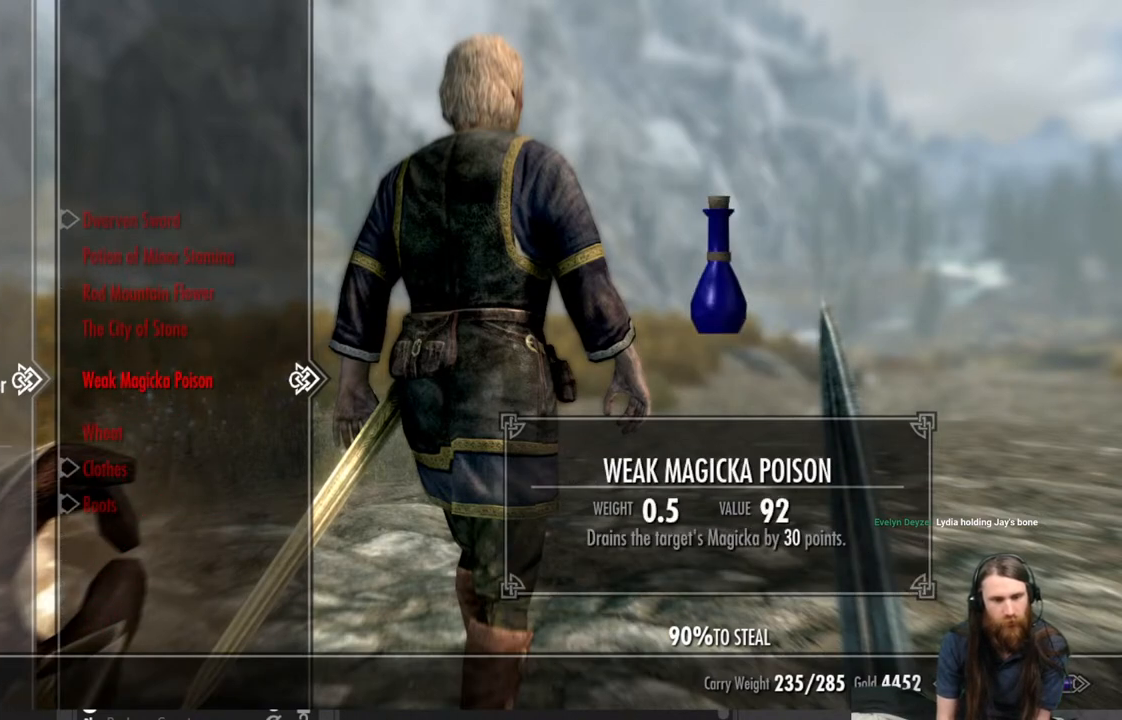
{"buttons": [], "left_stick": "center", "right_stick": "center", "events": [[50, "DPAD_UP", "down"], [167, "DPAD_UP", "up"]]}
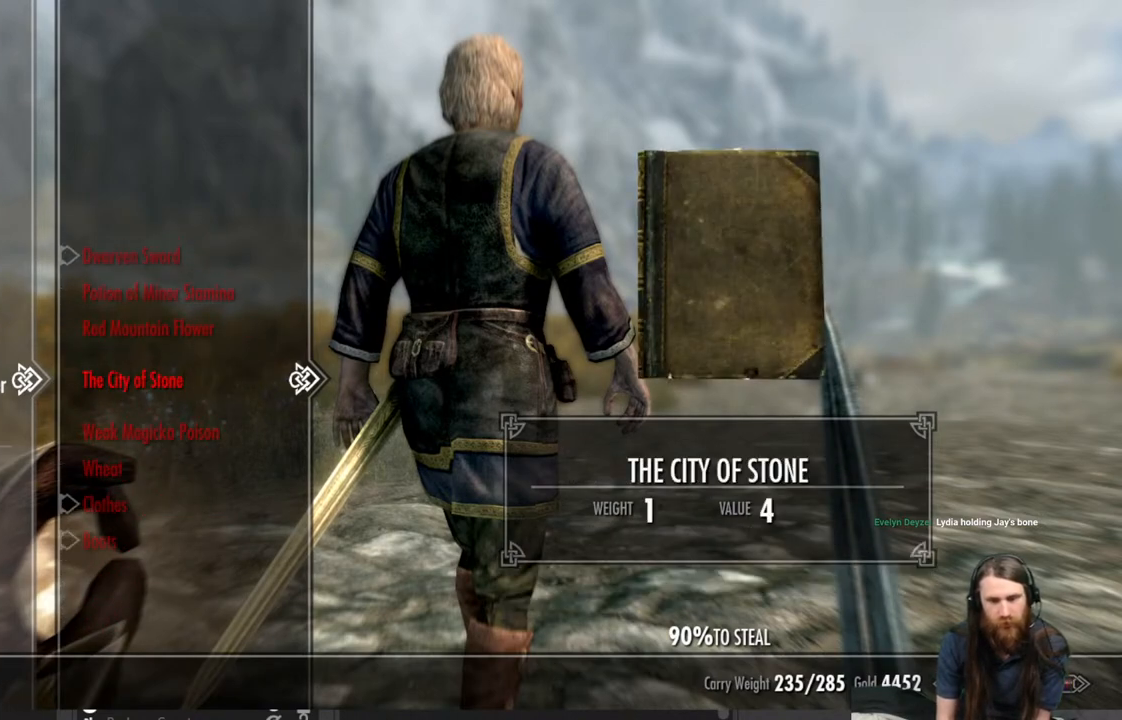
{"buttons": [], "left_stick": "center", "right_stick": "center", "events": []}
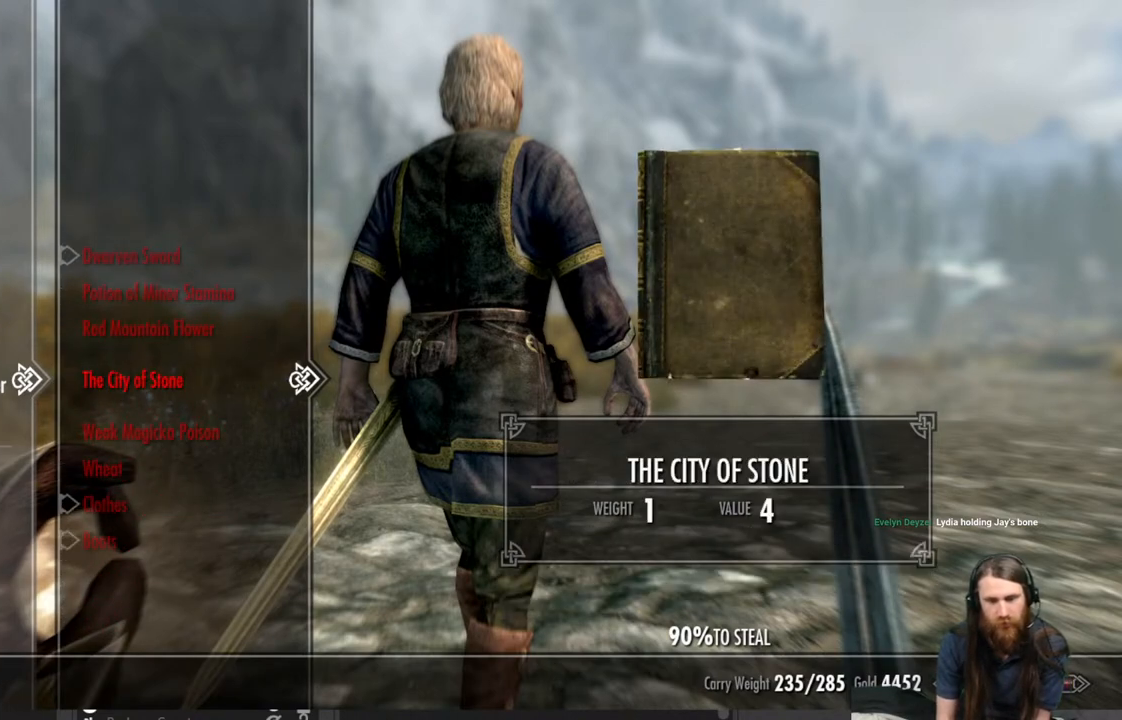
{"buttons": [], "left_stick": "center", "right_stick": "center", "events": []}
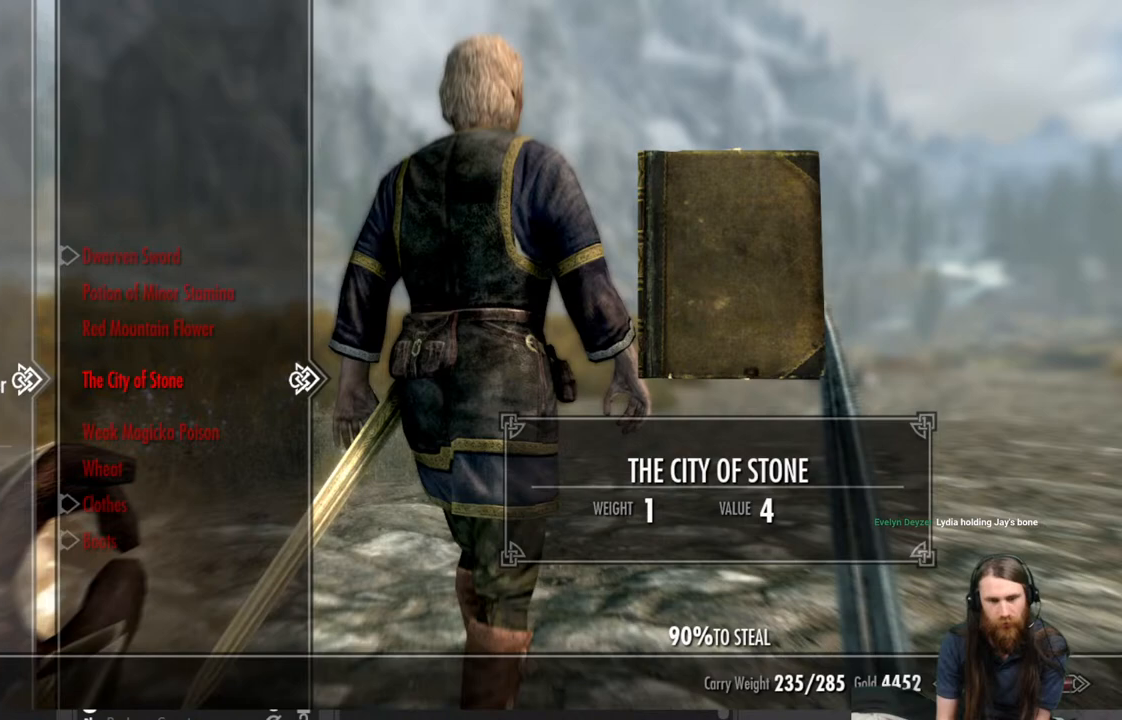
{"buttons": [], "left_stick": "center", "right_stick": "center", "events": [[400, "DPAD_DOWN", "down"], [500, "DPAD_DOWN", "up"]]}
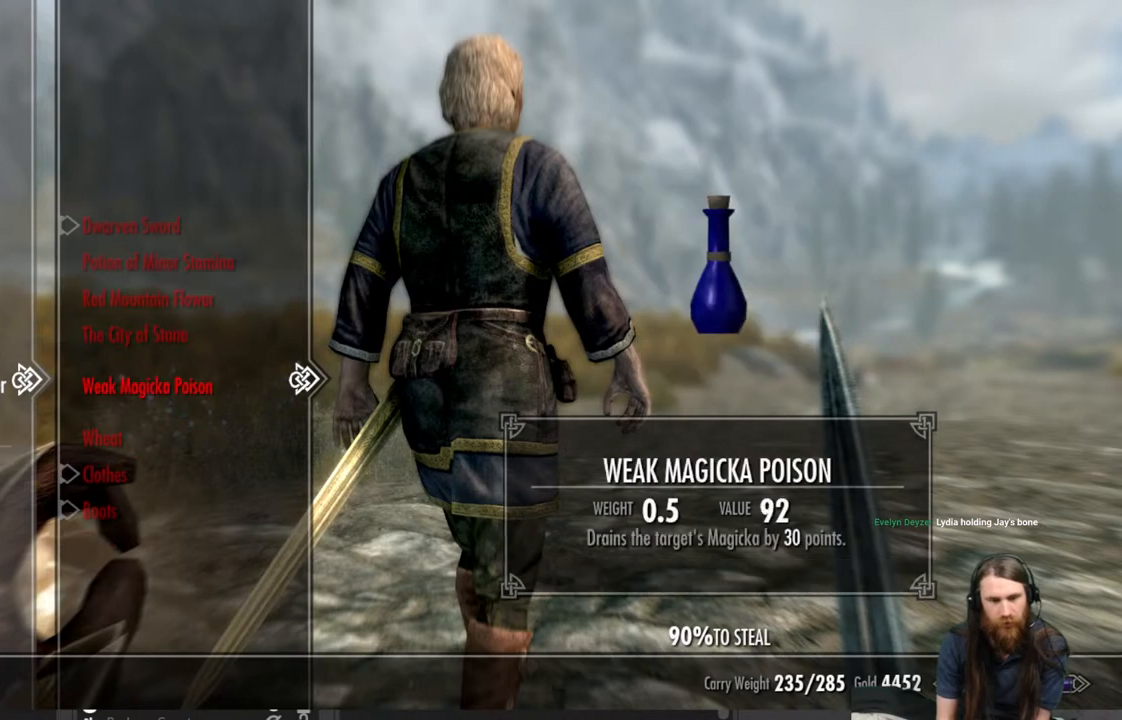
{"buttons": [], "left_stick": "center", "right_stick": "center", "events": [[133, "DPAD_UP", "down"], [250, "DPAD_UP", "up"]]}
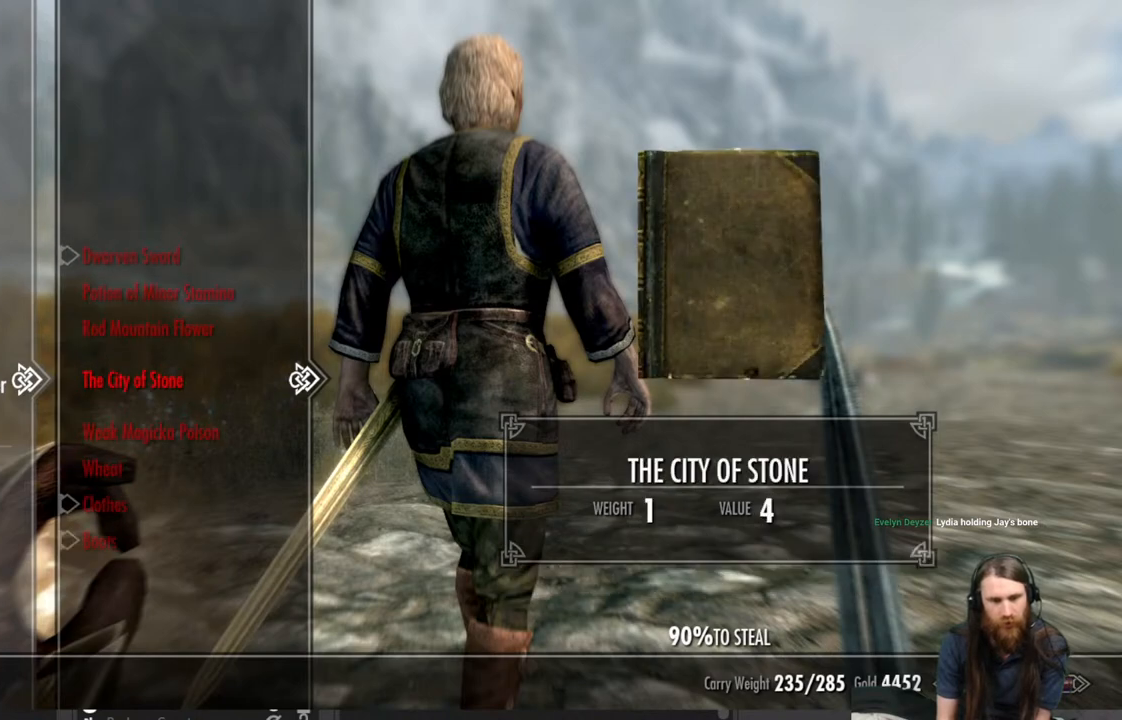
{"buttons": [], "left_stick": "center", "right_stick": "center", "events": []}
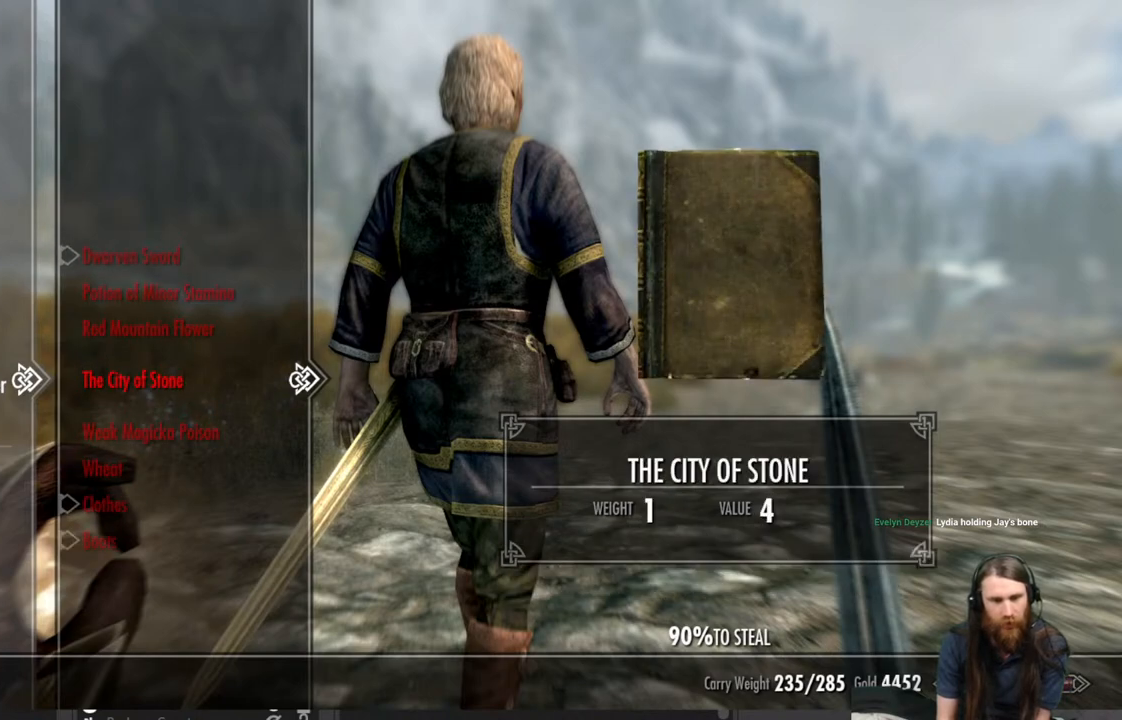
{"buttons": [], "left_stick": "center", "right_stick": "center", "events": []}
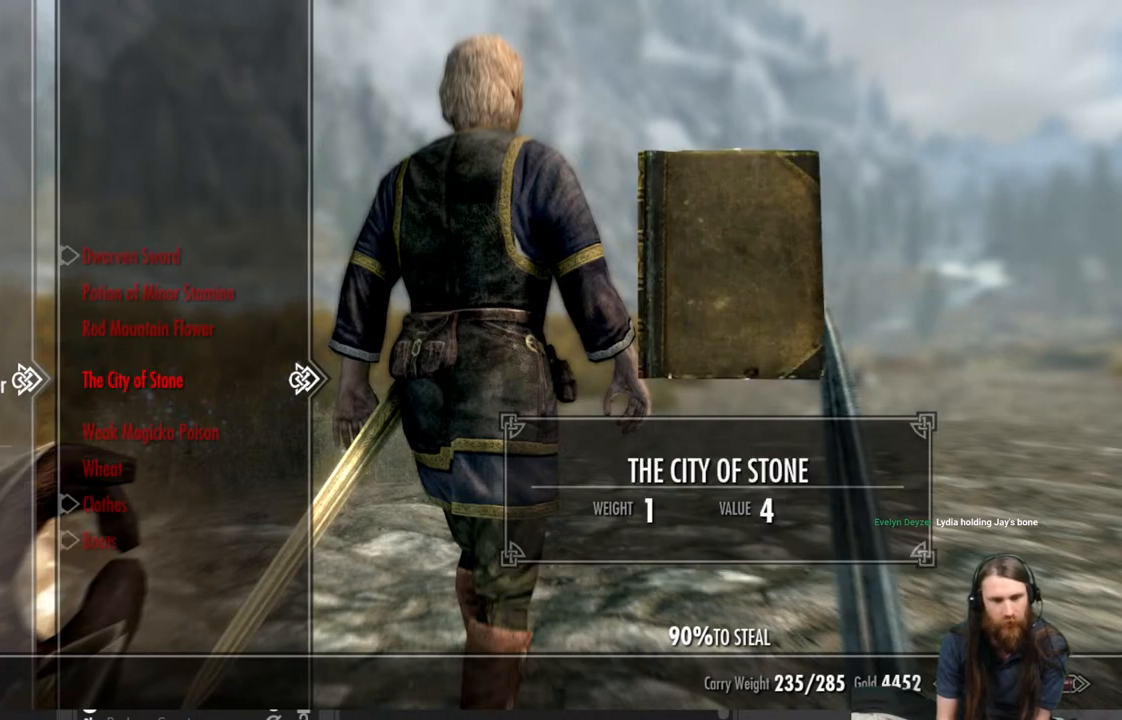
{"buttons": [], "left_stick": "center", "right_stick": "center", "events": [[267, "A", "down"], [417, "A", "up"]]}
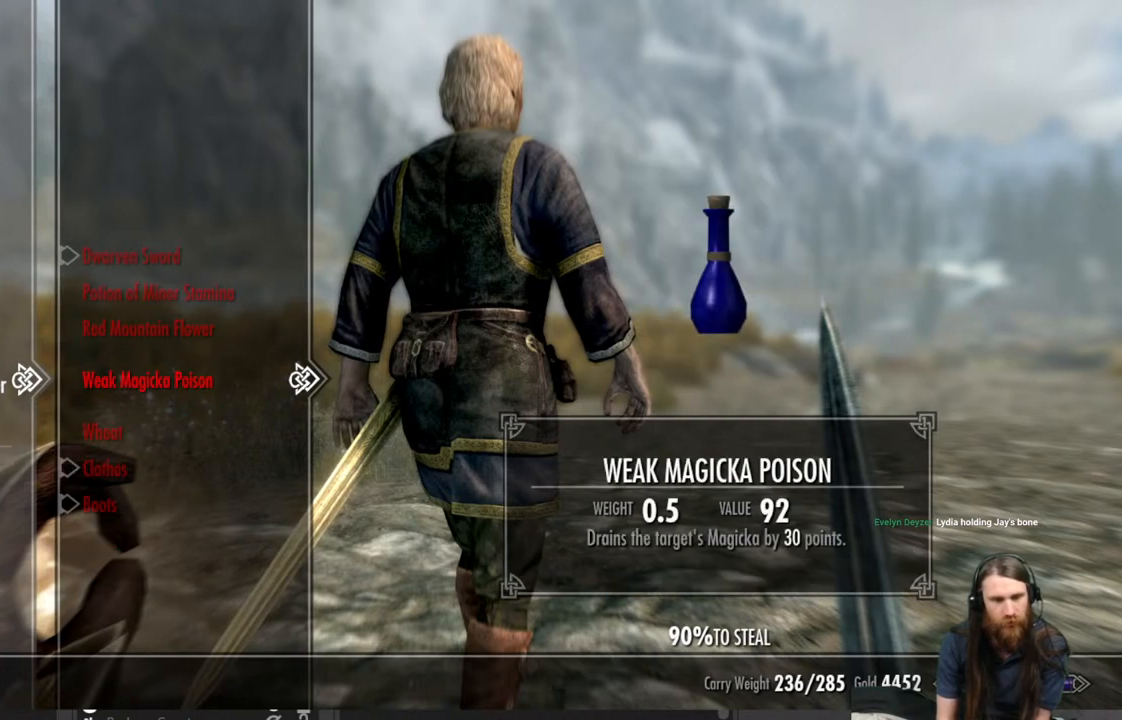
{"buttons": [], "left_stick": "center", "right_stick": "center", "events": []}
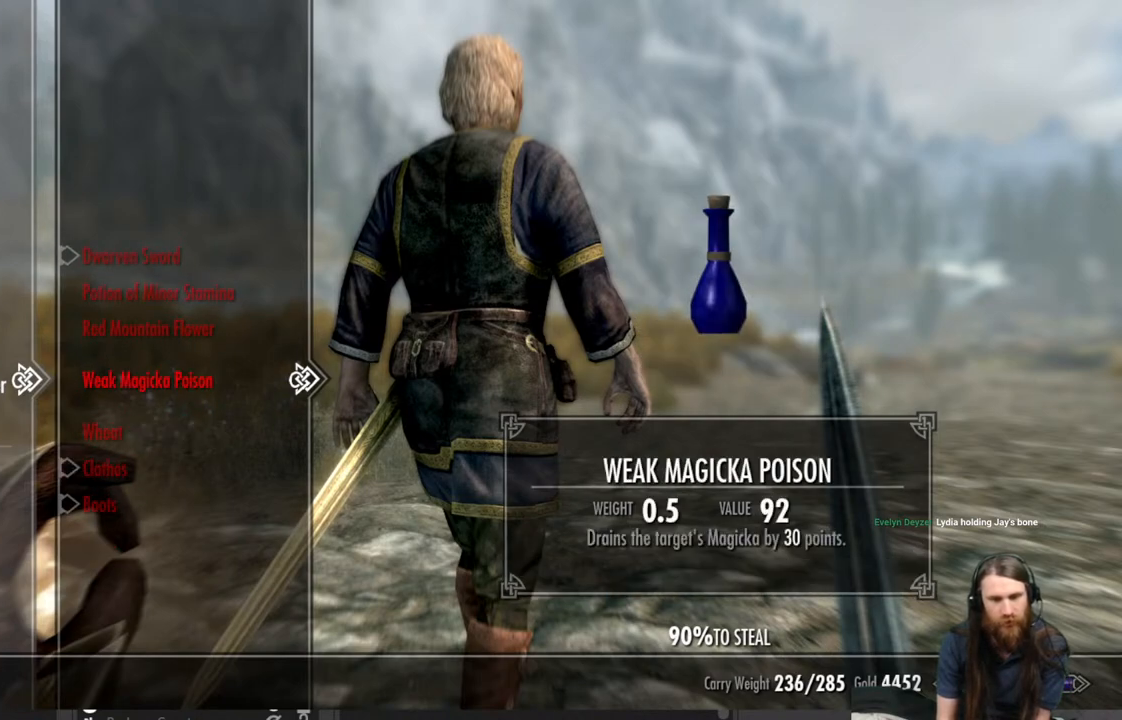
{"buttons": [], "left_stick": "center", "right_stick": "center", "events": []}
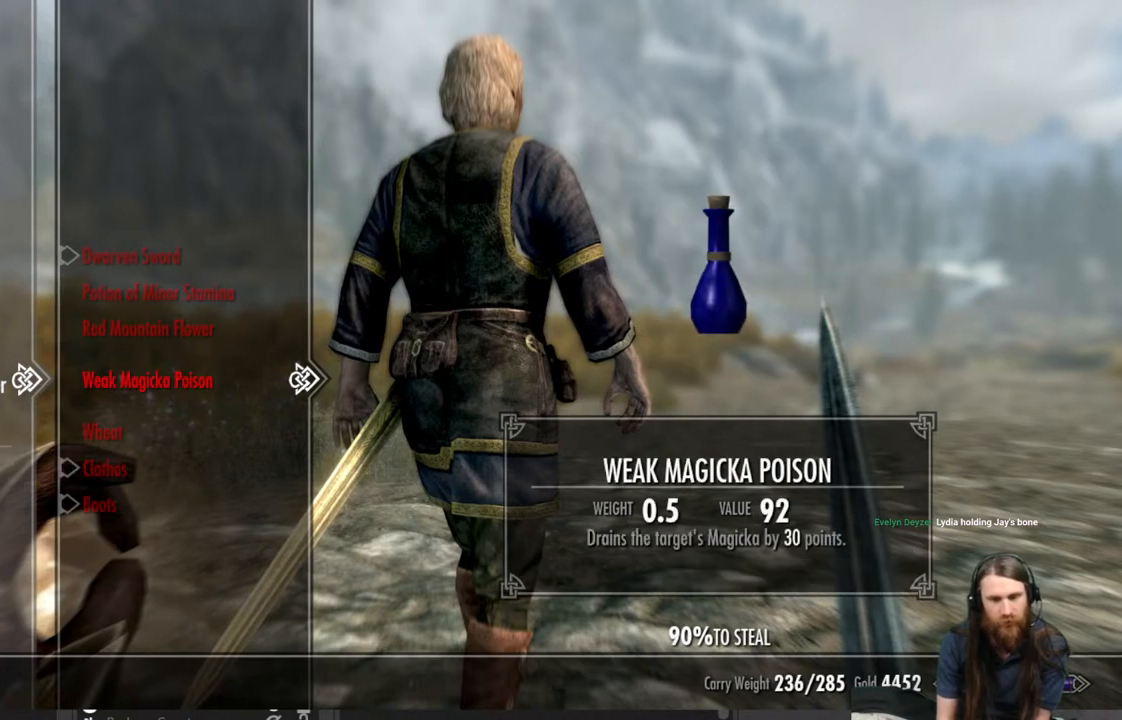
{"buttons": [], "left_stick": "center", "right_stick": "center", "events": []}
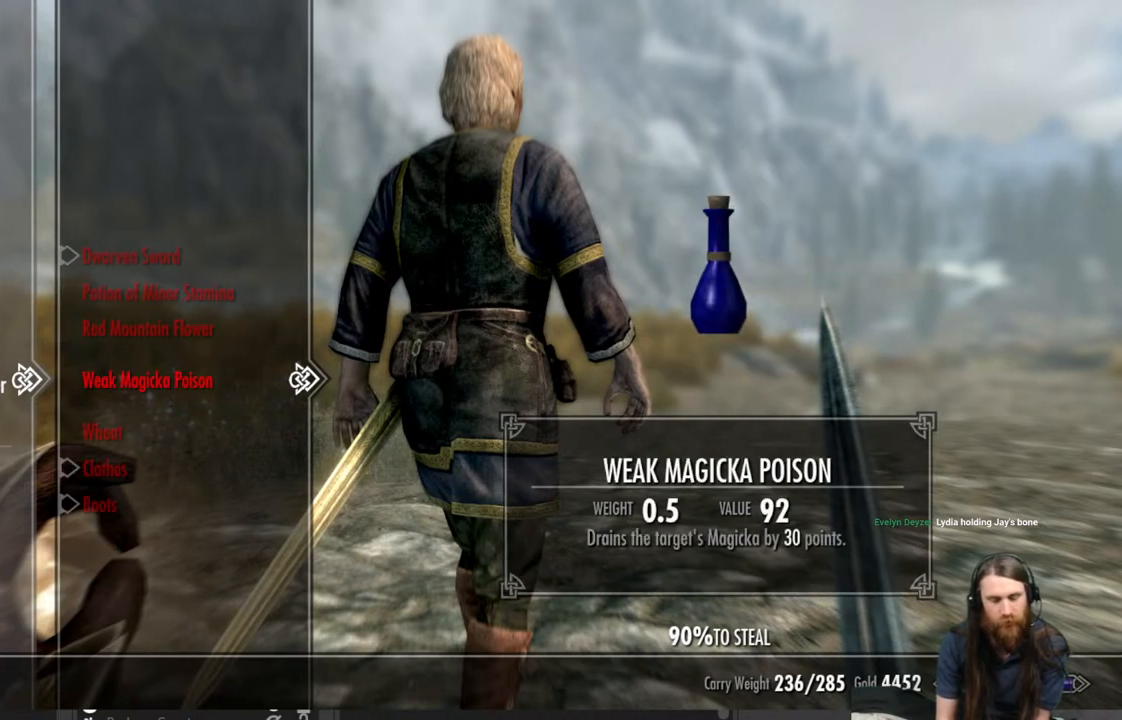
{"buttons": [], "left_stick": "center", "right_stick": "center", "events": []}
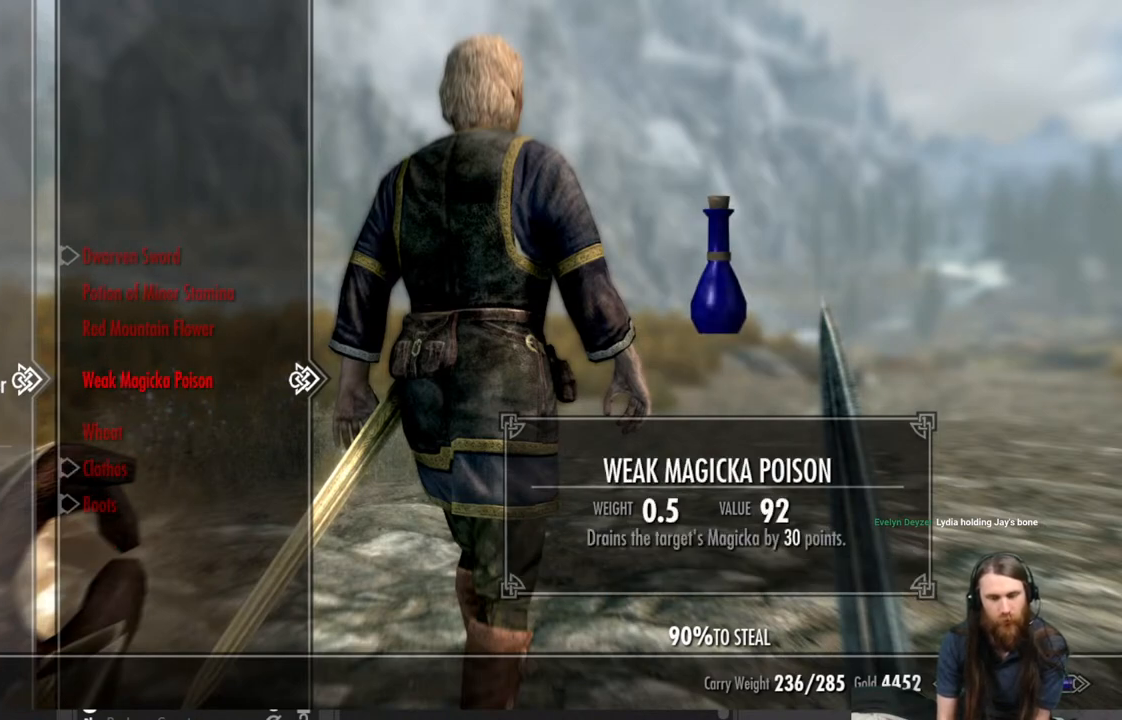
{"buttons": [], "left_stick": "center", "right_stick": "center", "events": []}
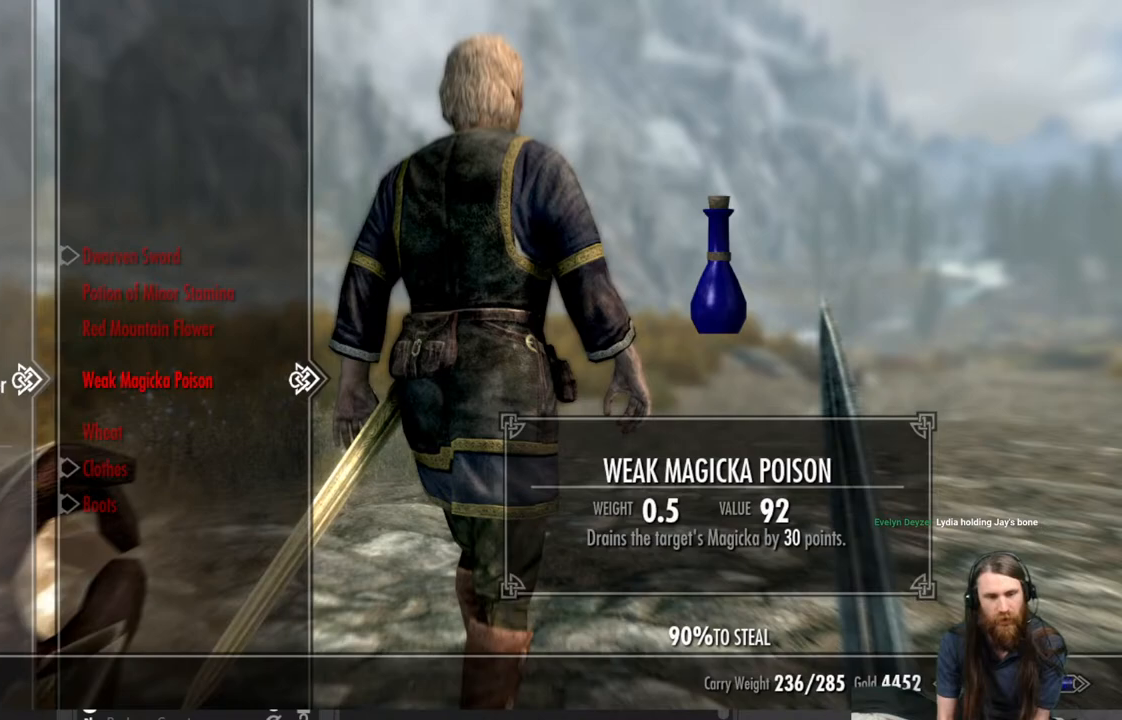
{"buttons": ["A"], "left_stick": "center", "right_stick": "center", "events": [[483, "A", "down"]]}
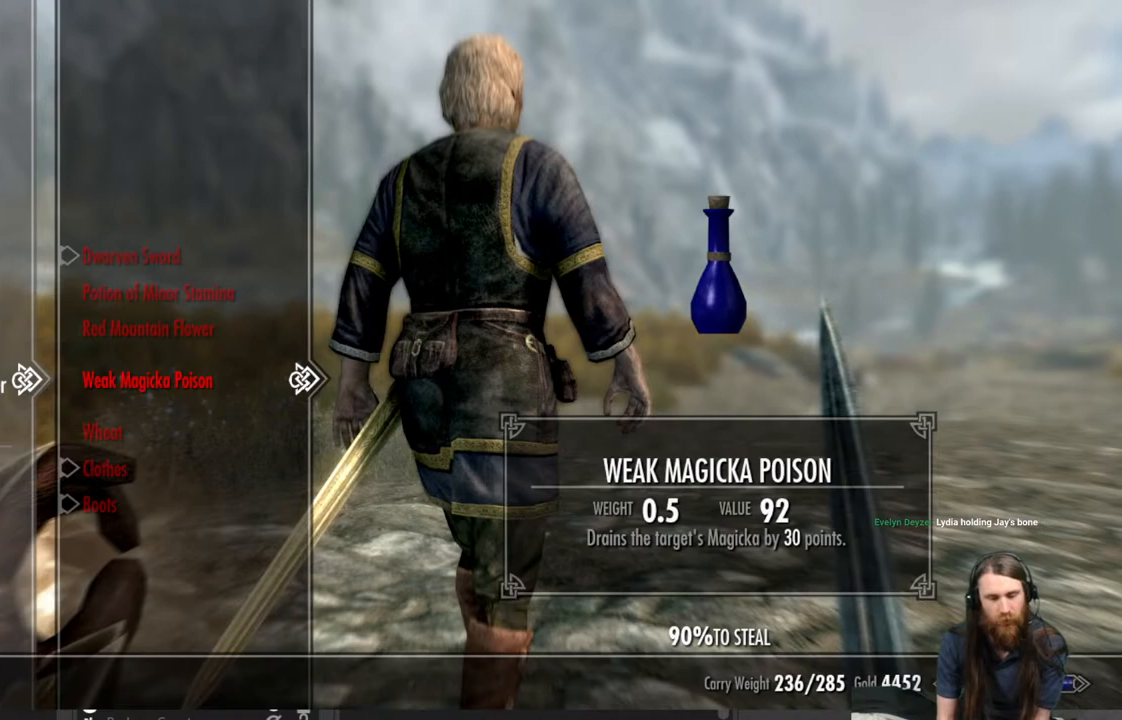
{"buttons": [], "left_stick": "center", "right_stick": "center", "events": [[83, "A", "up"]]}
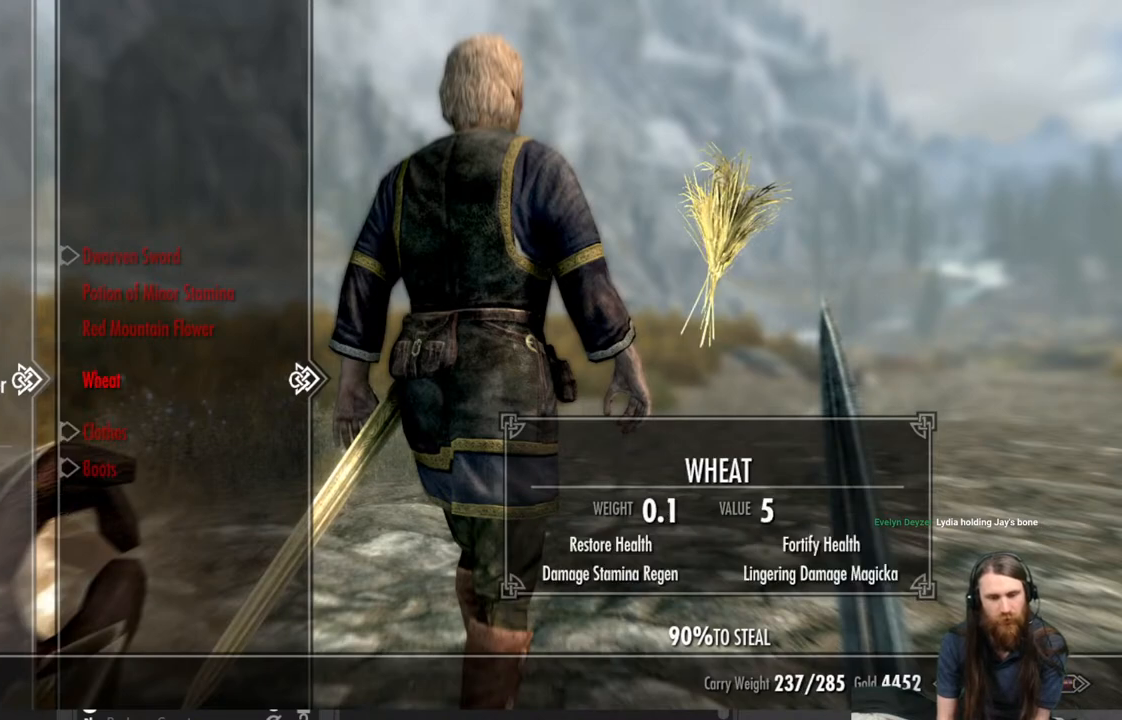
{"buttons": [], "left_stick": "center", "right_stick": "center", "events": []}
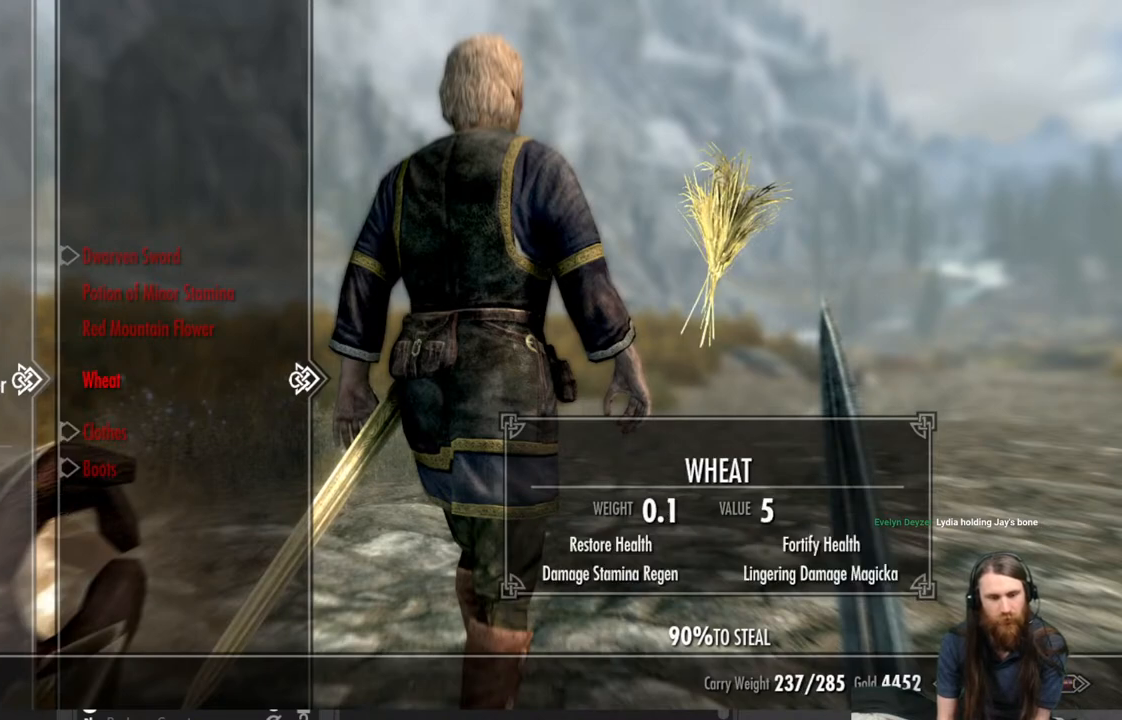
{"buttons": [], "left_stick": "center", "right_stick": "center", "events": [[33, "B", "down"], [83, "B", "up"], [200, "START", "down"], [367, "START", "up"]]}
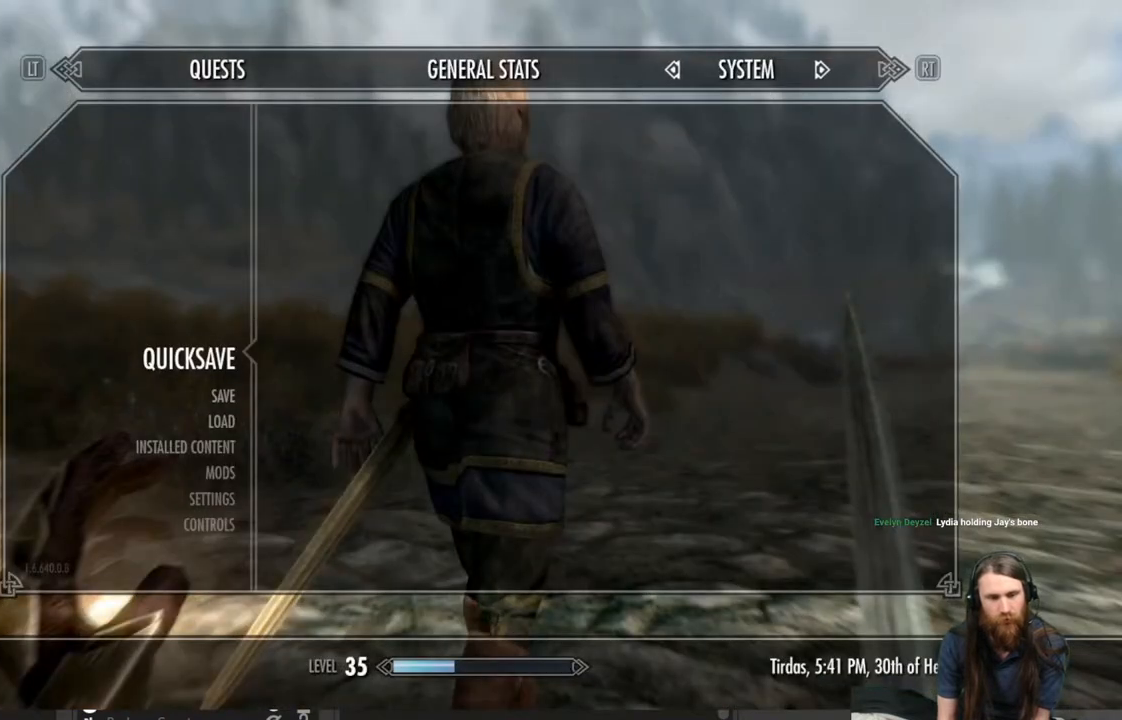
{"buttons": ["A"], "left_stick": "center", "right_stick": "center", "events": [[450, "A", "down"]]}
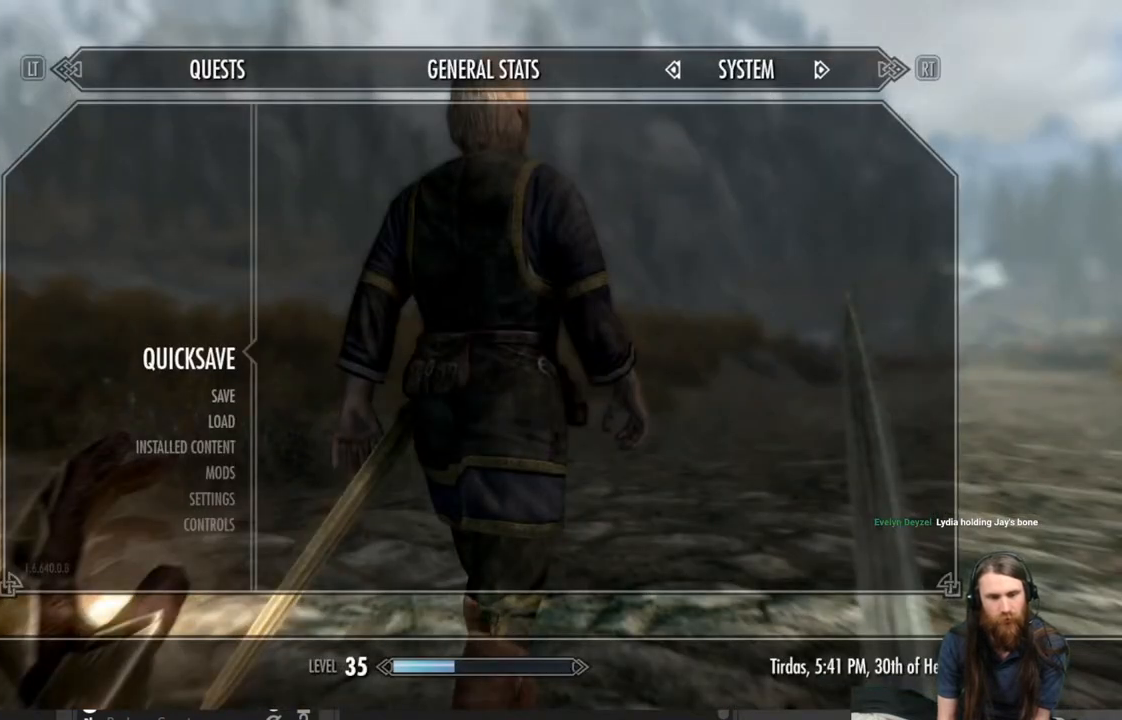
{"buttons": [], "left_stick": "center", "right_stick": "center", "events": [[33, "A", "up"], [50, "left_stick", "up-right"], [200, "Y", "down"], [267, "left_stick", "center"], [283, "Y", "up"]]}
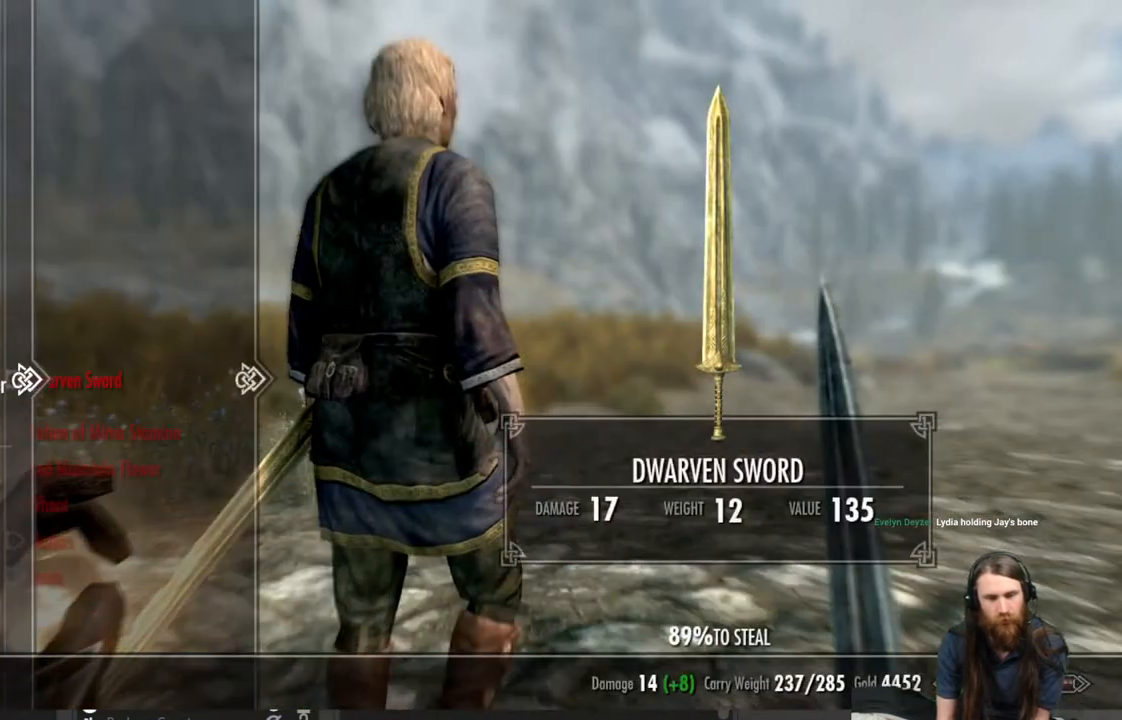
{"buttons": [], "left_stick": "center", "right_stick": "center", "events": [[333, "DPAD_DOWN", "down"], [450, "DPAD_DOWN", "up"]]}
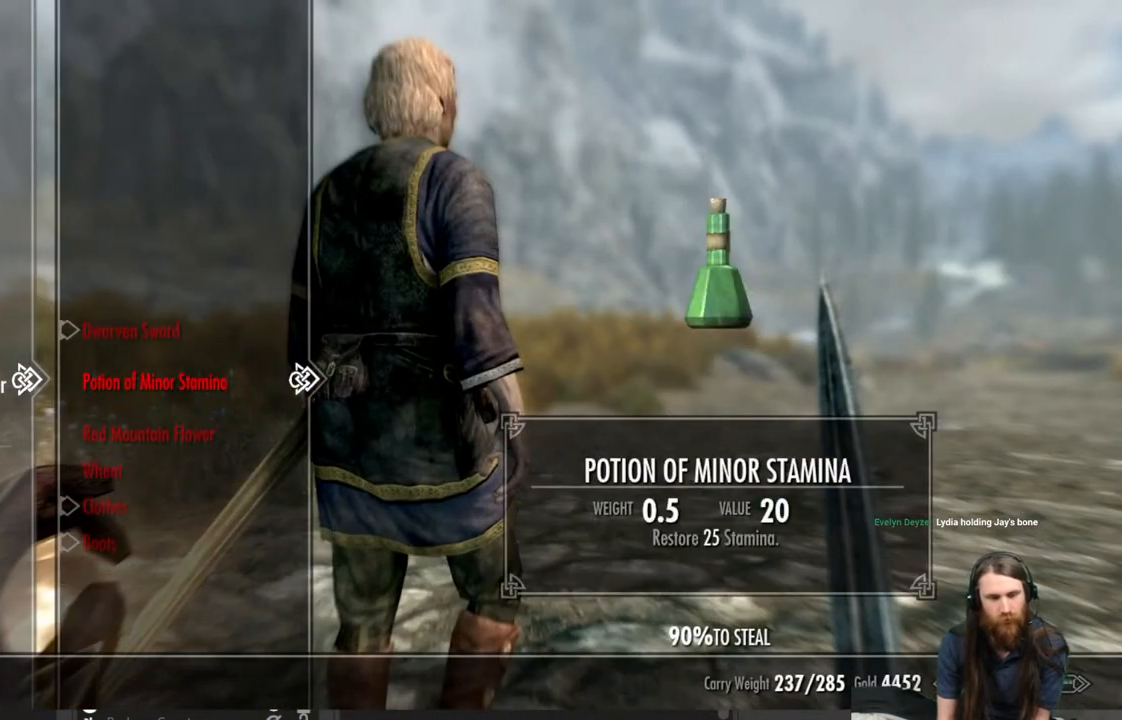
{"buttons": [], "left_stick": "center", "right_stick": "center", "events": [[33, "DPAD_DOWN", "down"], [117, "DPAD_DOWN", "up"], [367, "DPAD_UP", "down"], [467, "DPAD_UP", "up"]]}
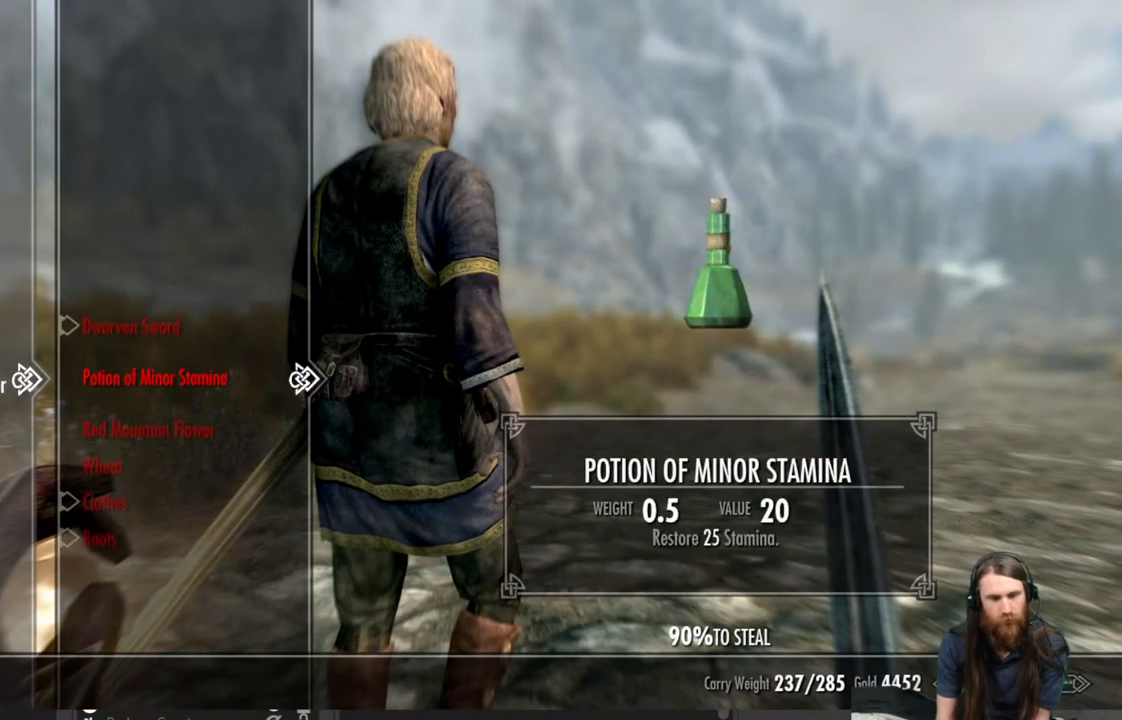
{"buttons": [], "left_stick": "center", "right_stick": "center", "events": []}
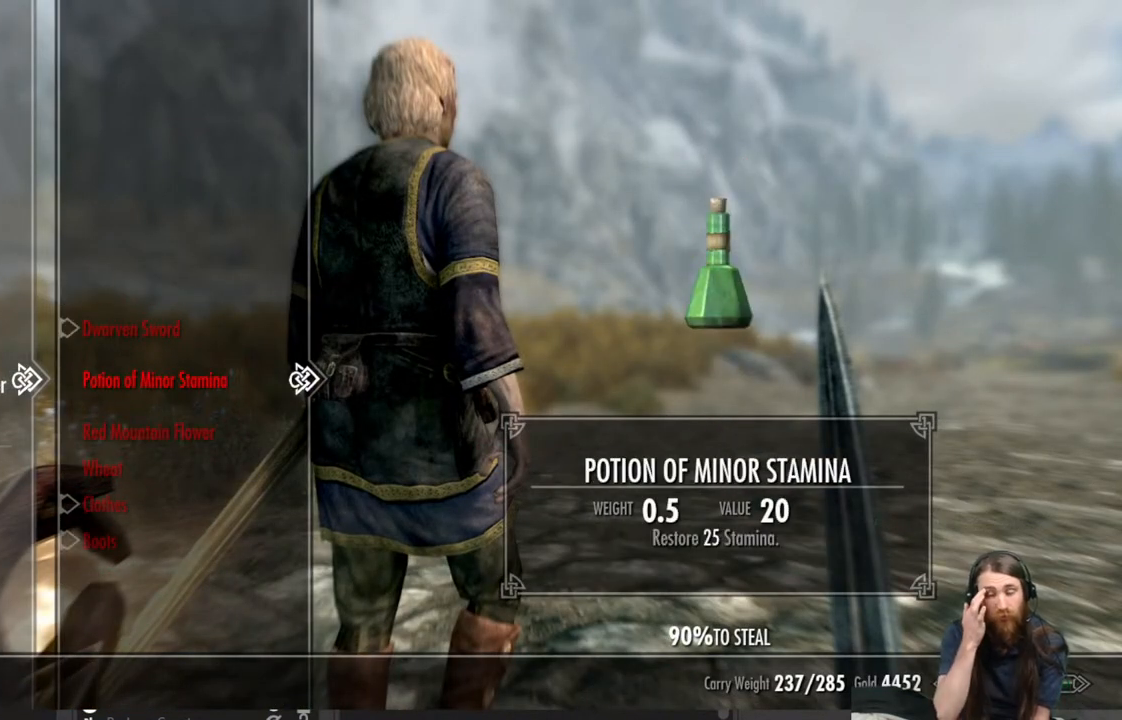
{"buttons": [], "left_stick": "center", "right_stick": "center", "events": []}